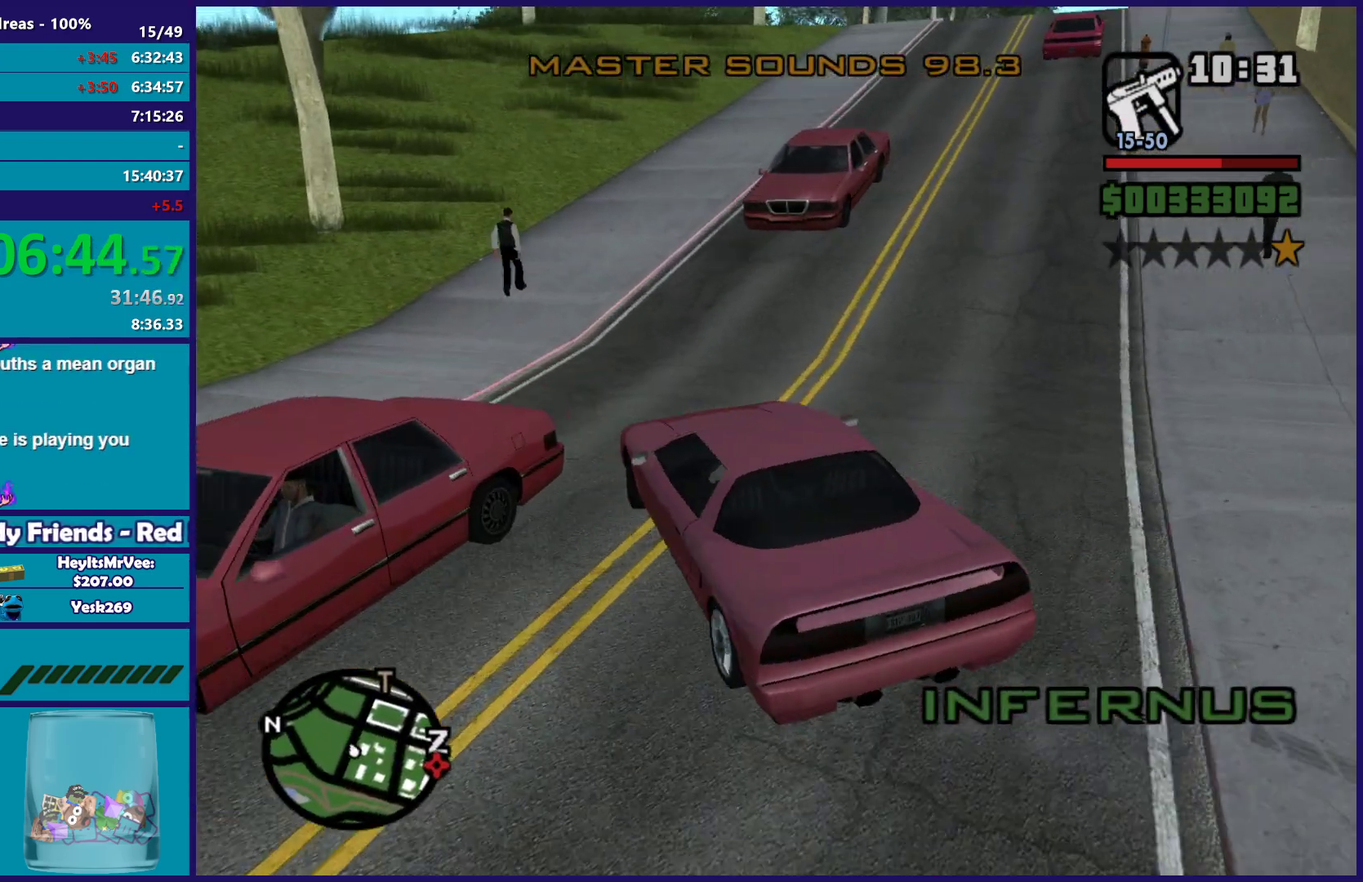
Gameplay with a controller (Xbox layout); each line is a JSON object with the inputs held at the frame after it. "button_events" lists button changes between this image and that frame as [ms after this image, input, new state], when the widget could be followed in between (sticks are given only as held states).
{"buttons": ["R2"], "left_stick": "left", "right_stick": "center", "button_events": [[50, "R2", "up"], [183, "R2", "down"]]}
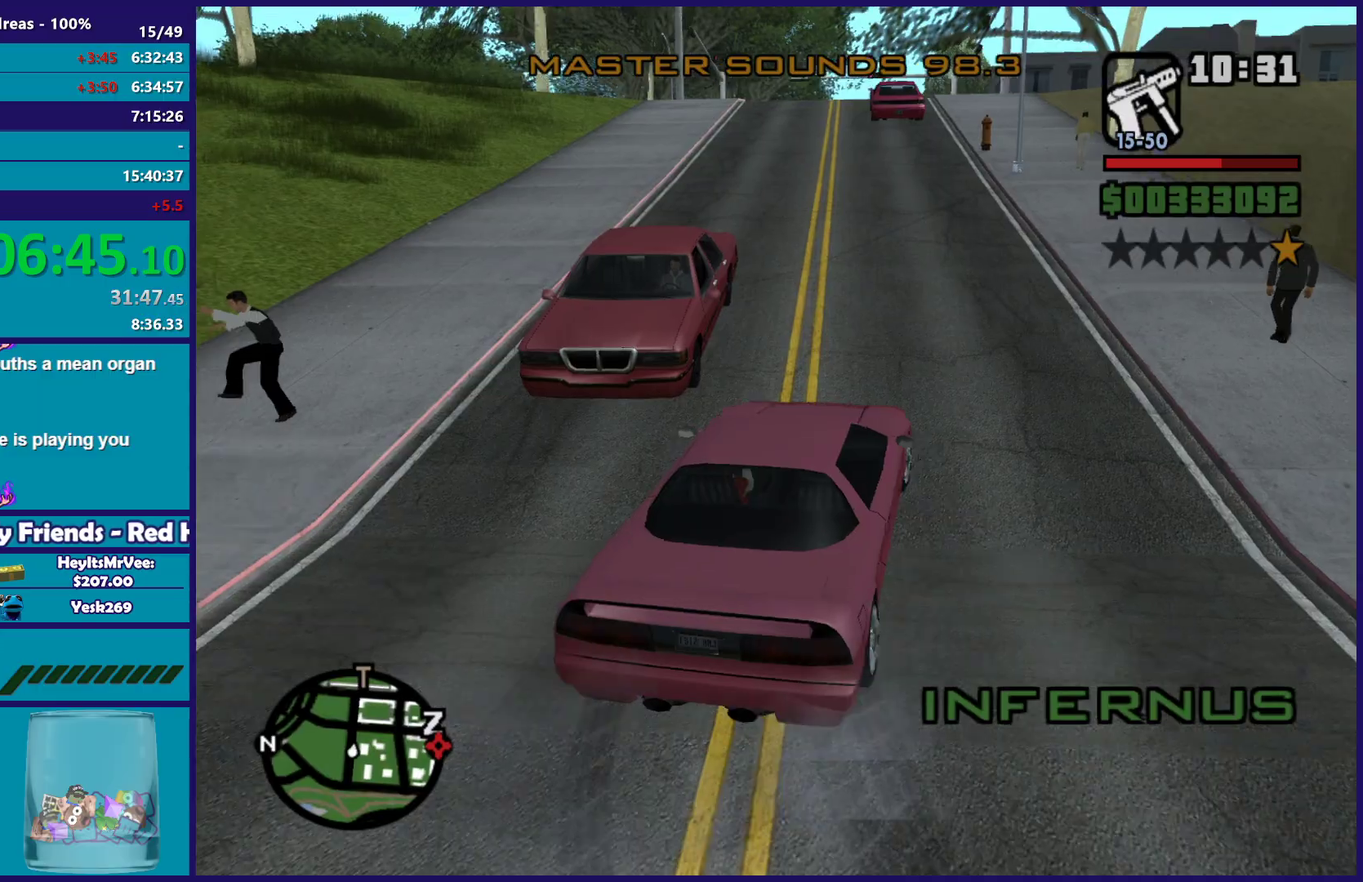
{"buttons": ["R2"], "left_stick": "center", "right_stick": "down", "button_events": []}
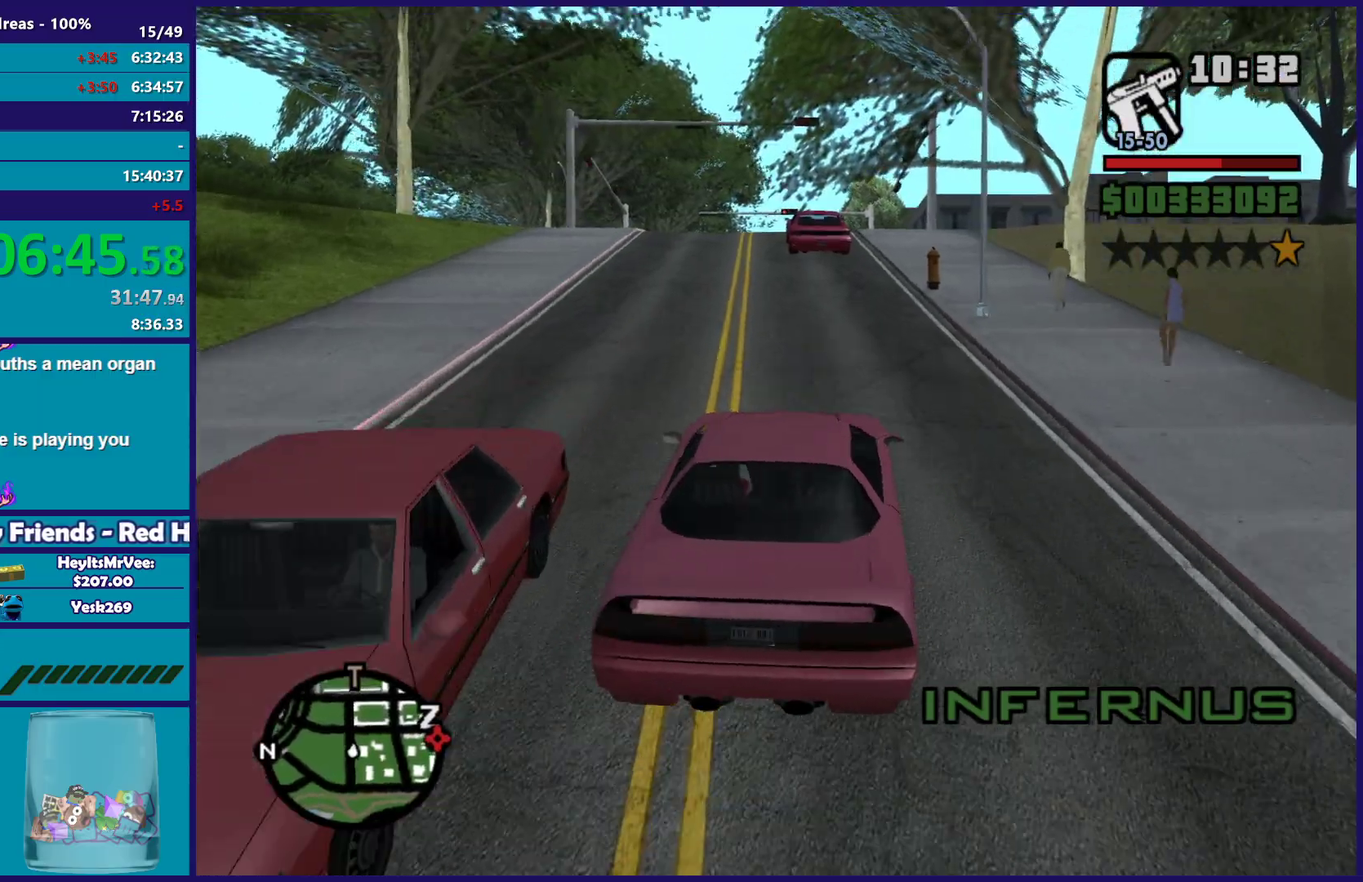
{"buttons": ["R2"], "left_stick": "left", "right_stick": "down-left", "button_events": []}
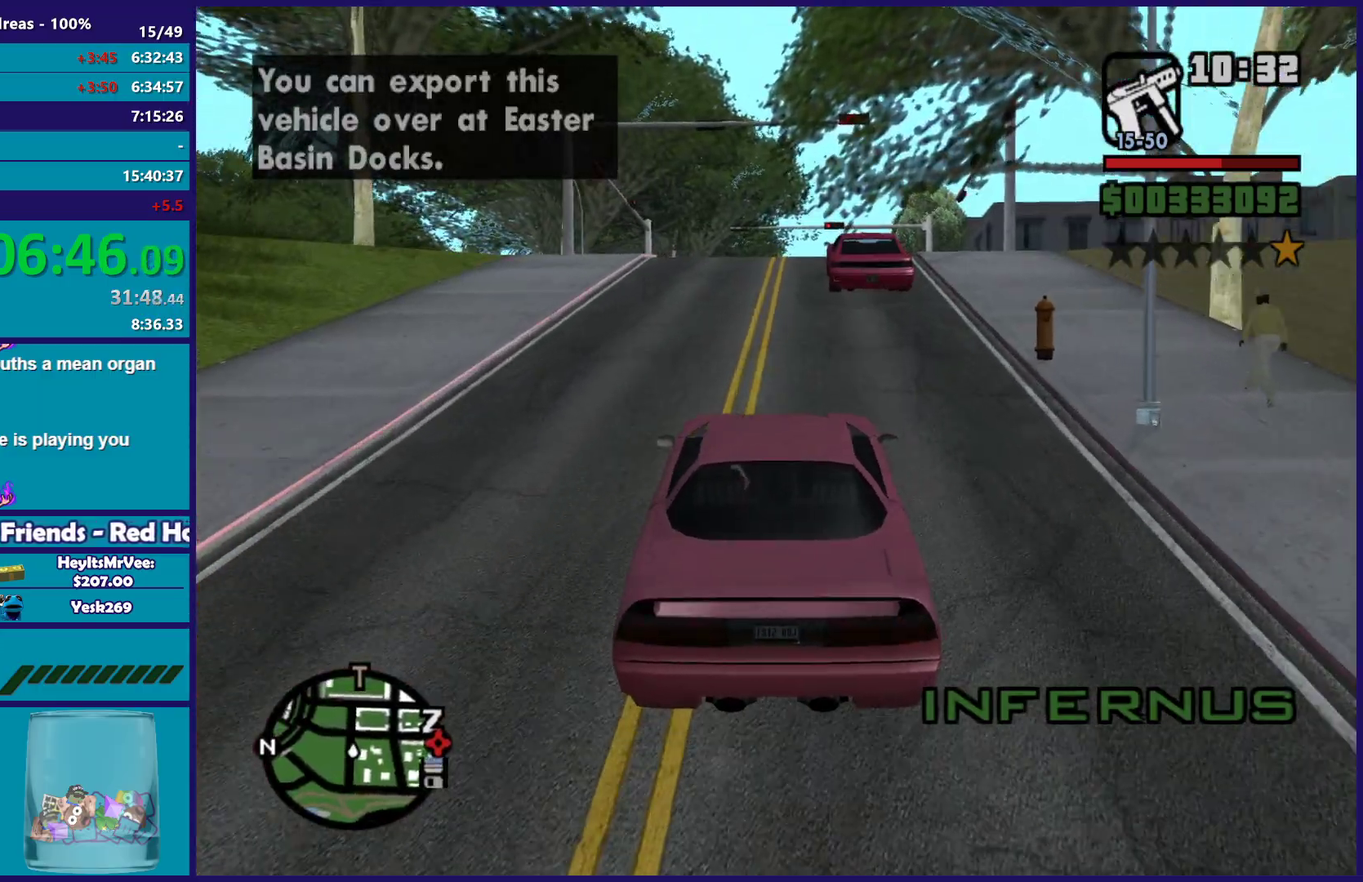
{"buttons": ["R2"], "left_stick": "center", "right_stick": "down", "button_events": []}
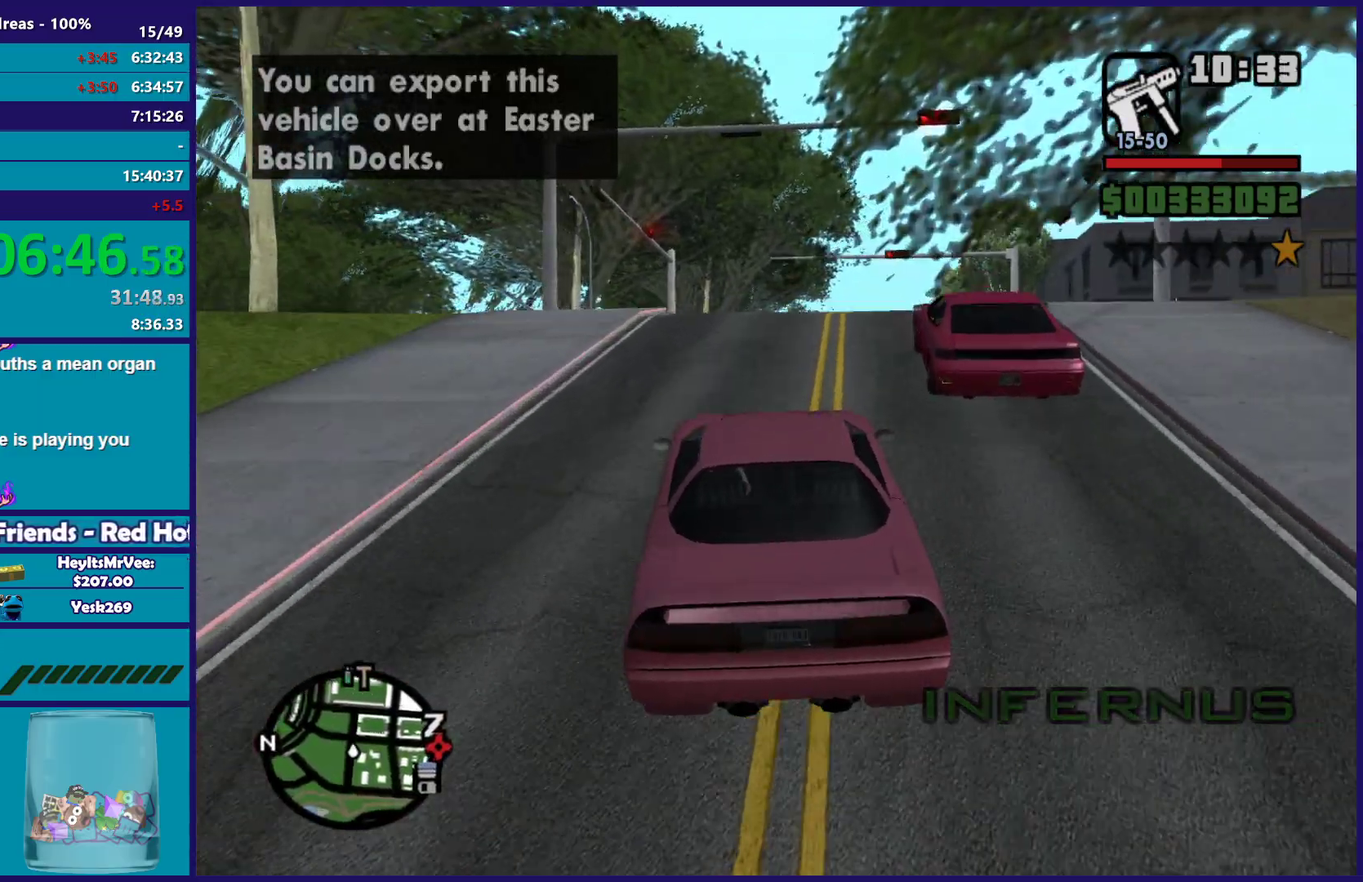
{"buttons": ["R2"], "left_stick": "center", "right_stick": "down", "button_events": []}
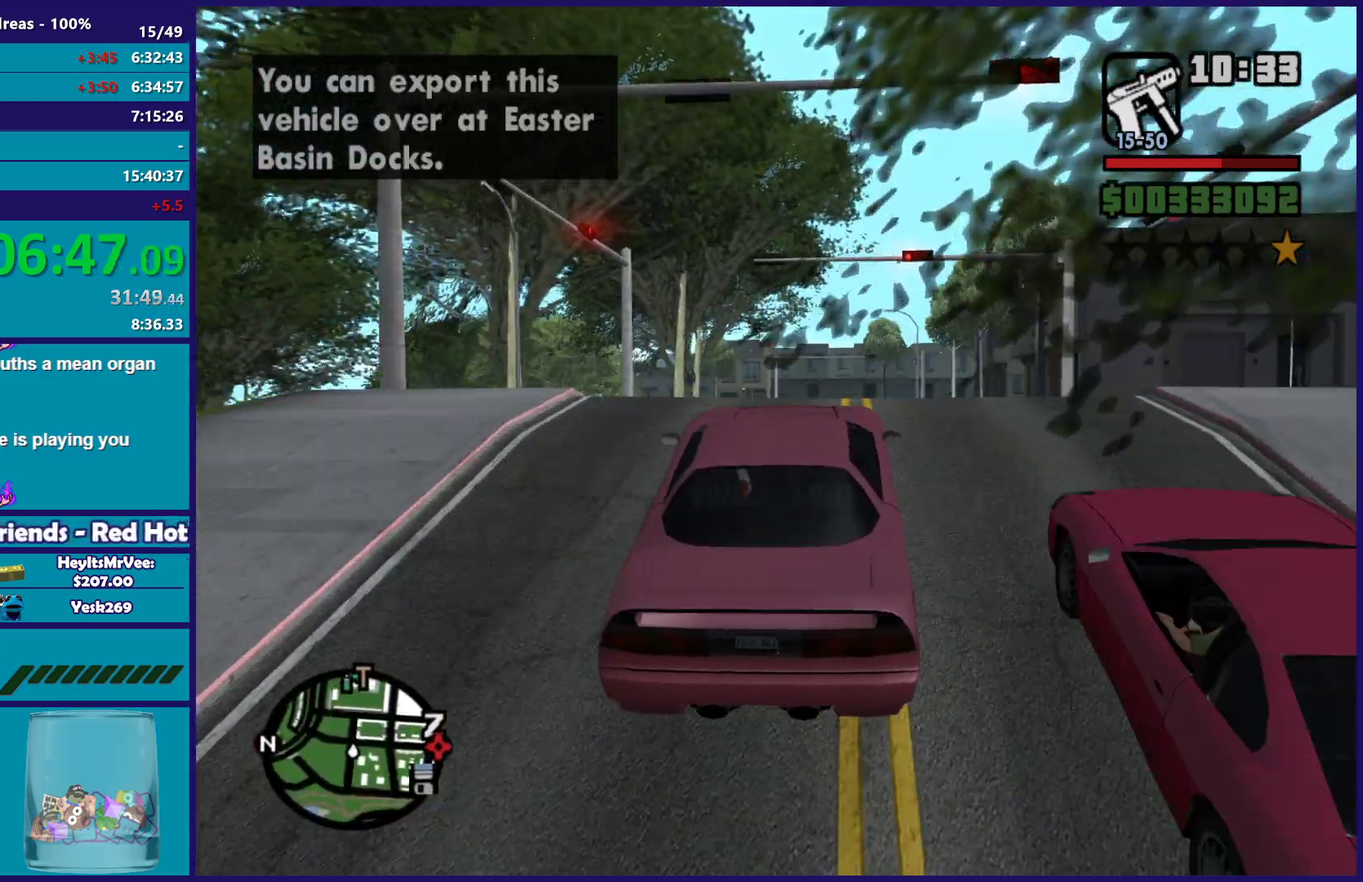
{"buttons": ["R2"], "left_stick": "center", "right_stick": "down", "button_events": []}
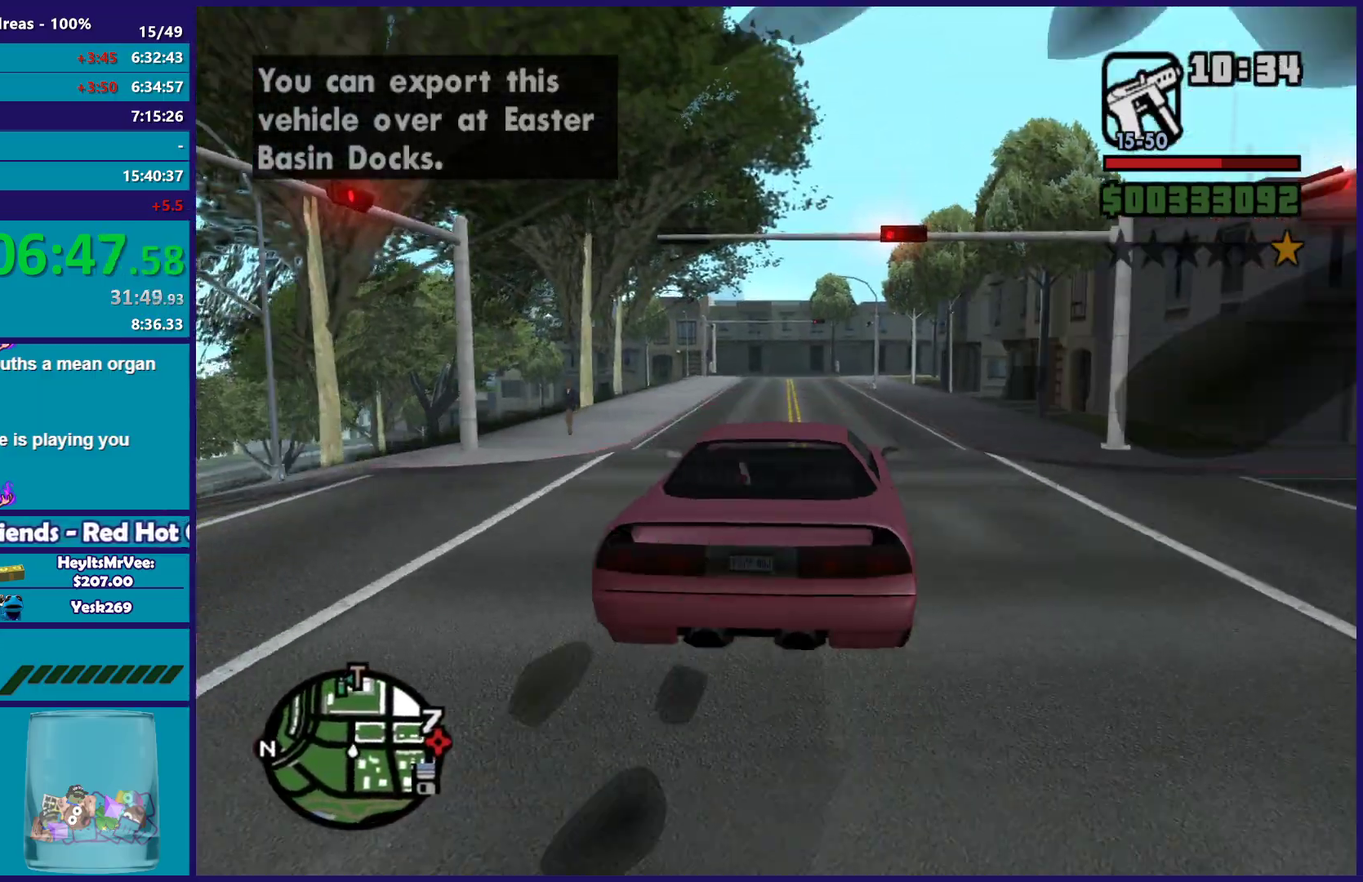
{"buttons": ["R2"], "left_stick": "center", "right_stick": "down", "button_events": []}
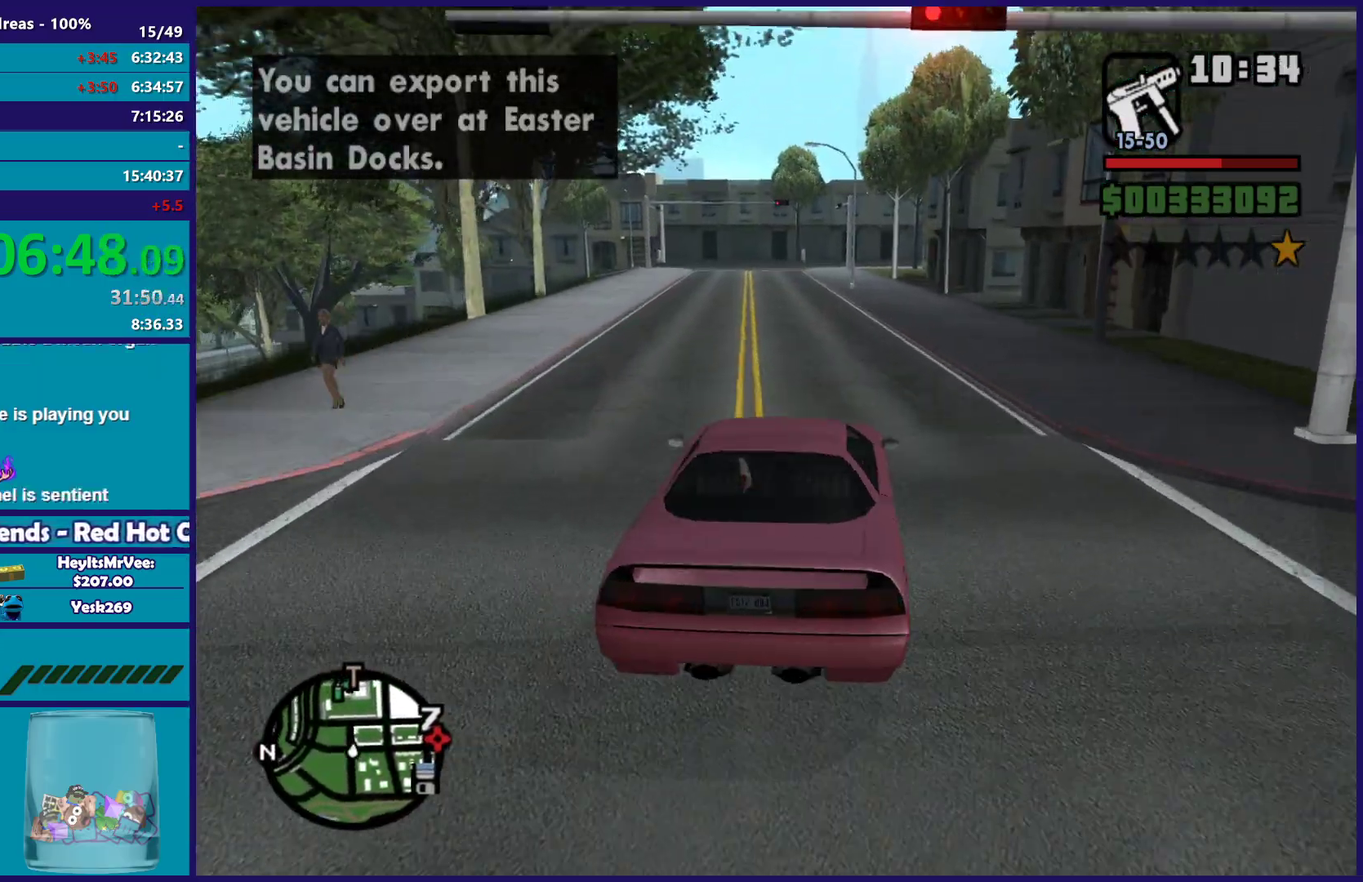
{"buttons": ["R2"], "left_stick": "up-left", "right_stick": "down", "button_events": []}
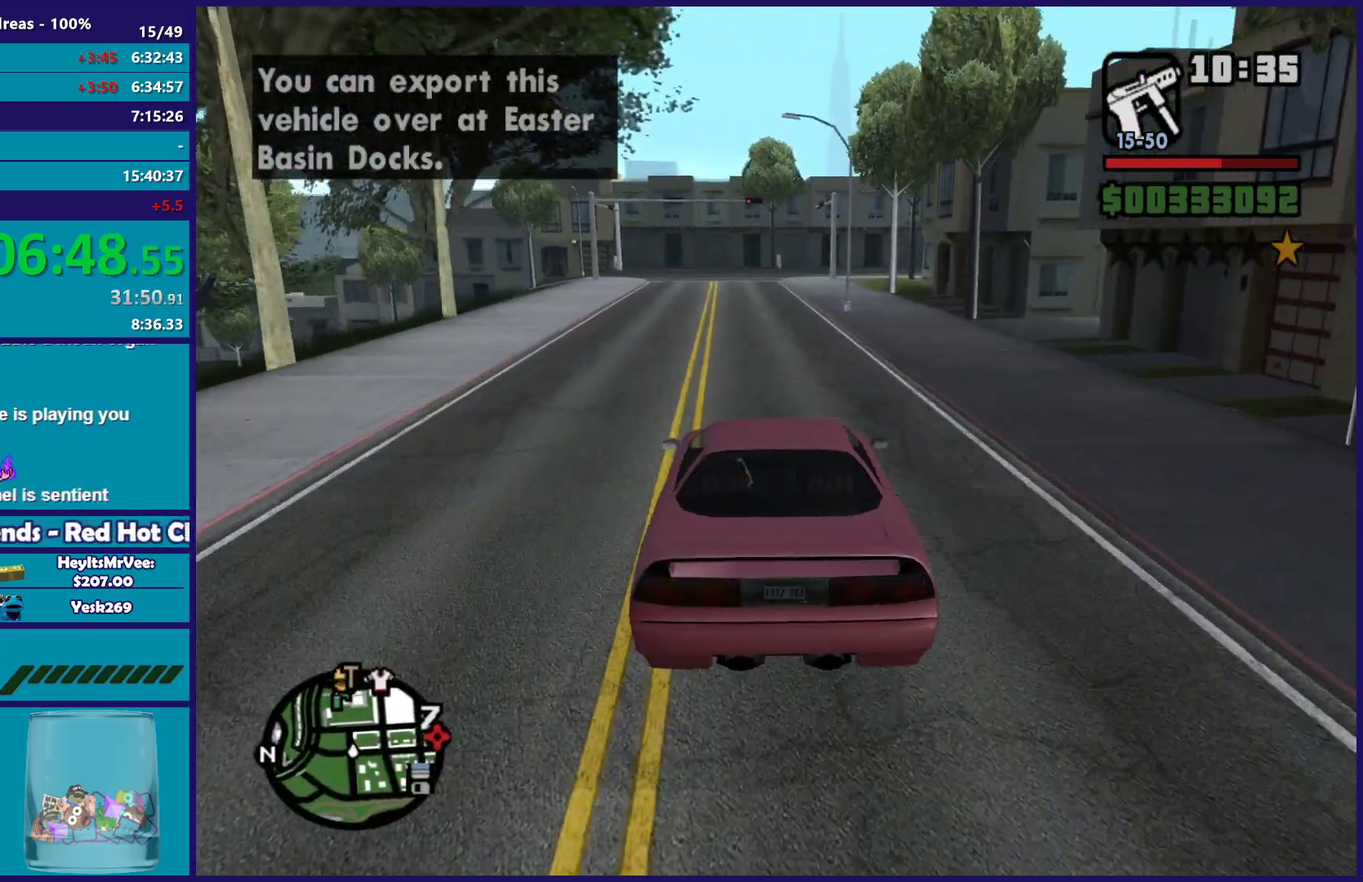
{"buttons": ["R2"], "left_stick": "right", "right_stick": "down", "button_events": []}
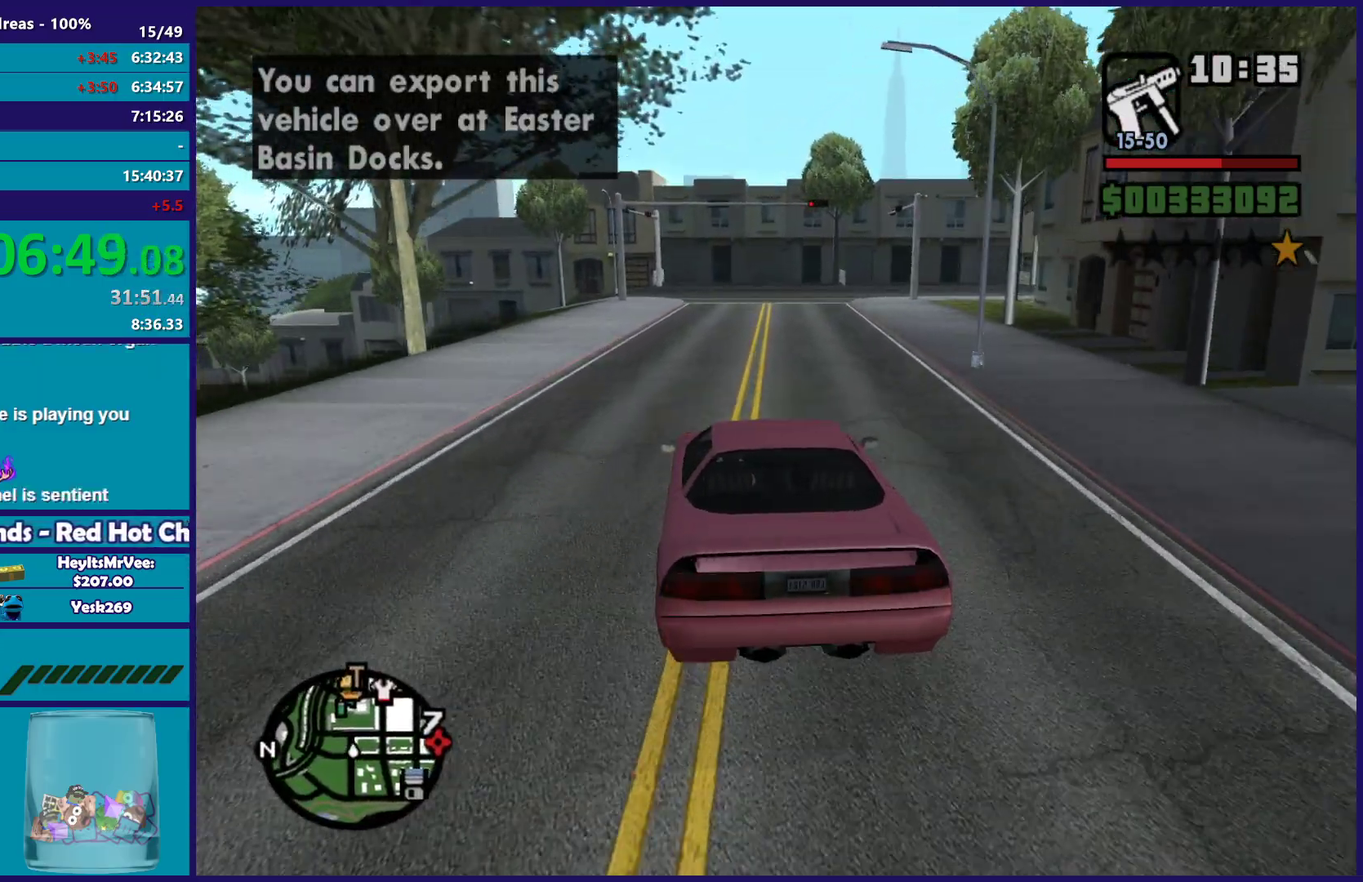
{"buttons": ["R2"], "left_stick": "center", "right_stick": "down-right", "button_events": []}
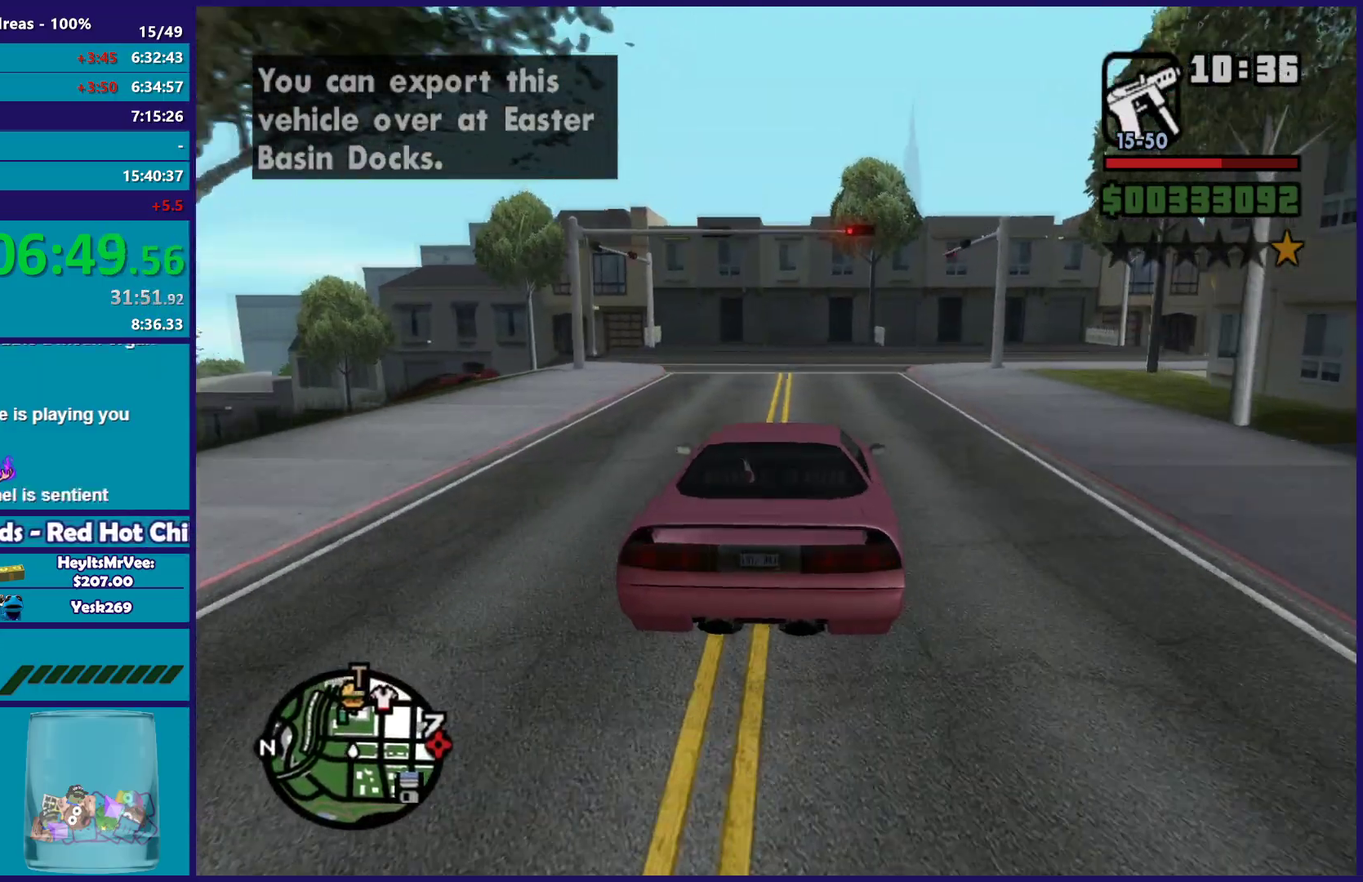
{"buttons": ["L2"], "left_stick": "right", "right_stick": "center", "button_events": [[33, "R2", "up"], [350, "L2", "down"]]}
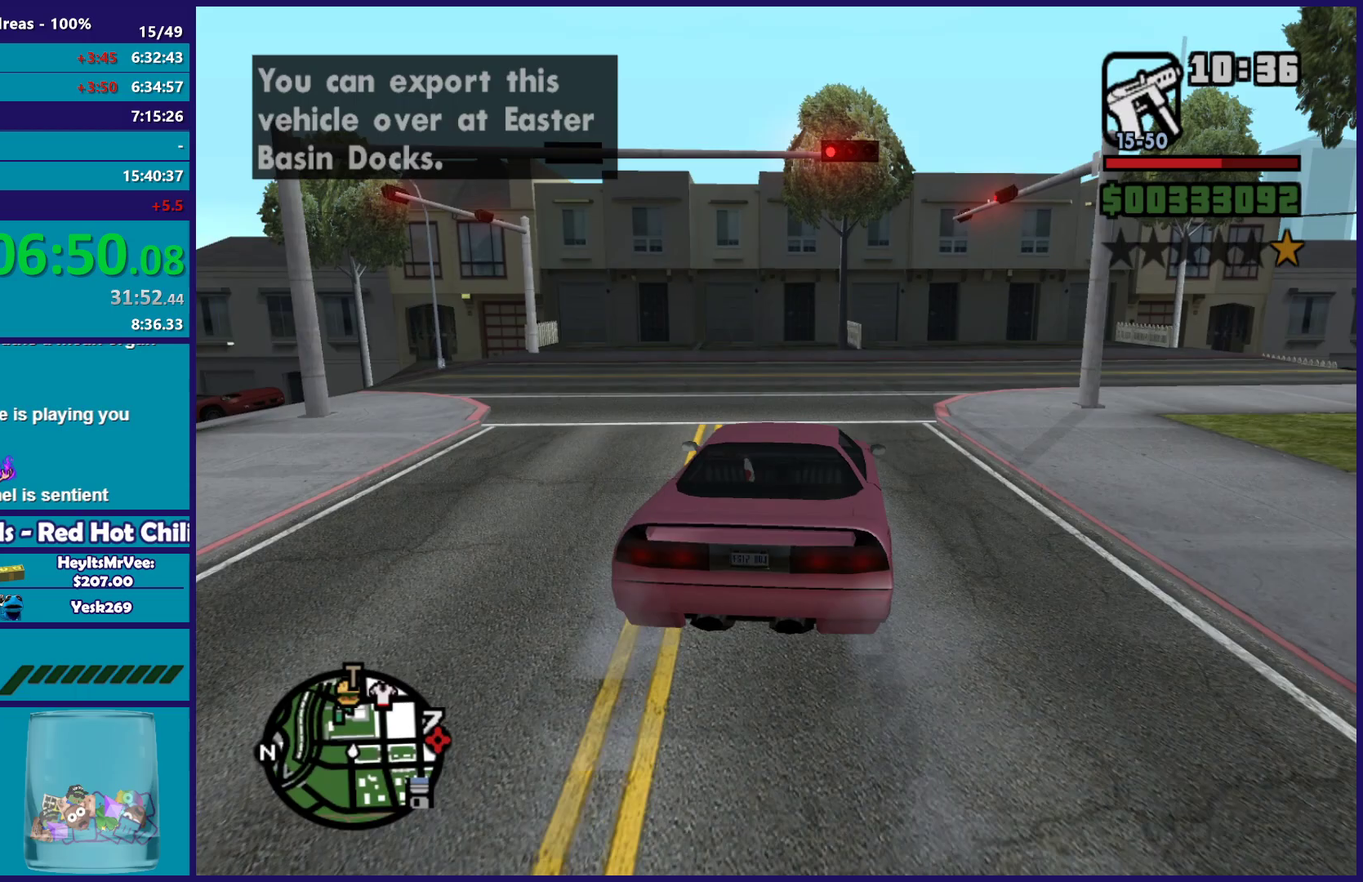
{"buttons": [], "left_stick": "right", "right_stick": "center", "button_events": [[33, "A", "down"], [150, "L2", "up"], [433, "A", "up"]]}
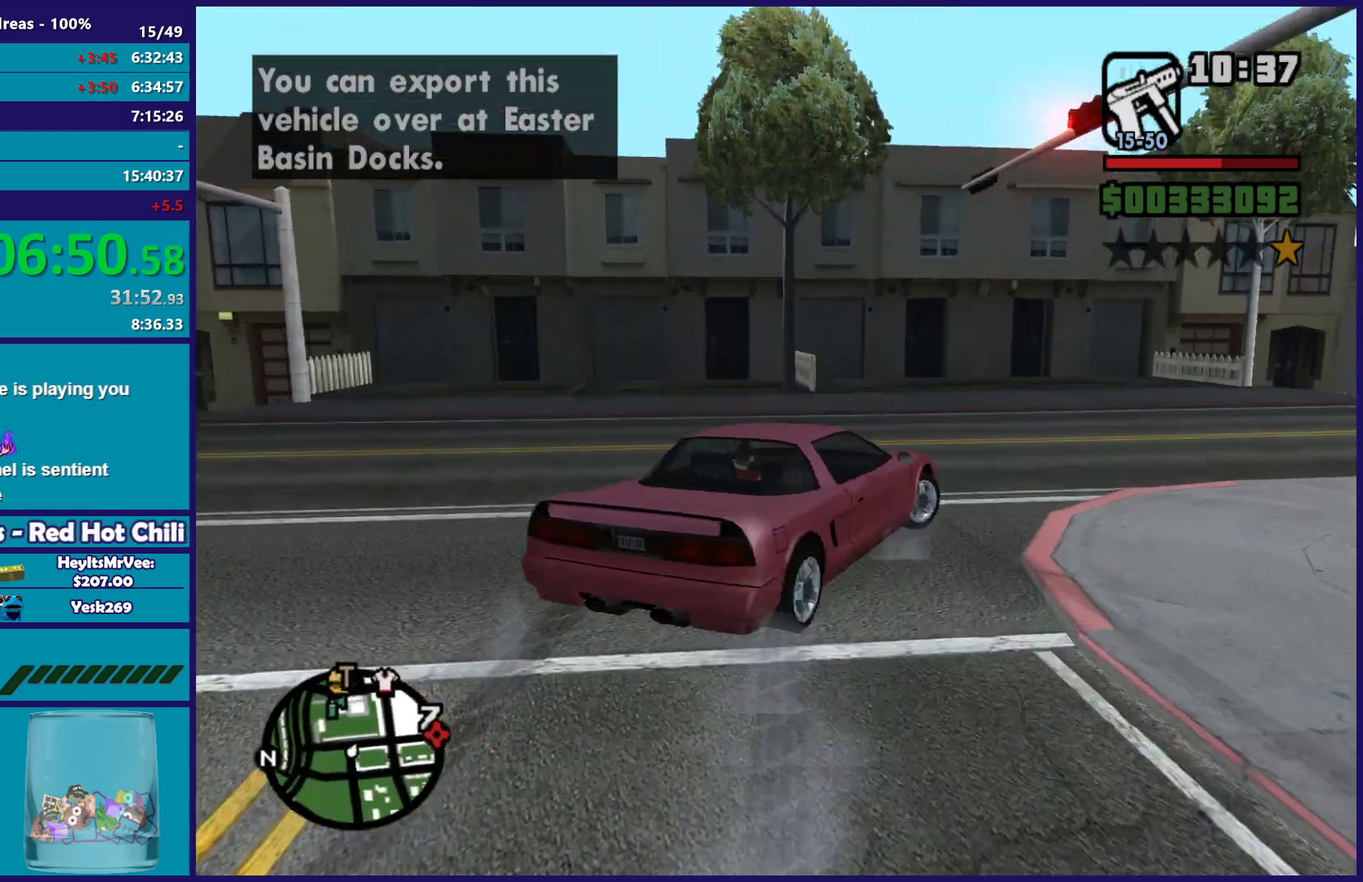
{"buttons": [], "left_stick": "right", "right_stick": "right", "button_events": []}
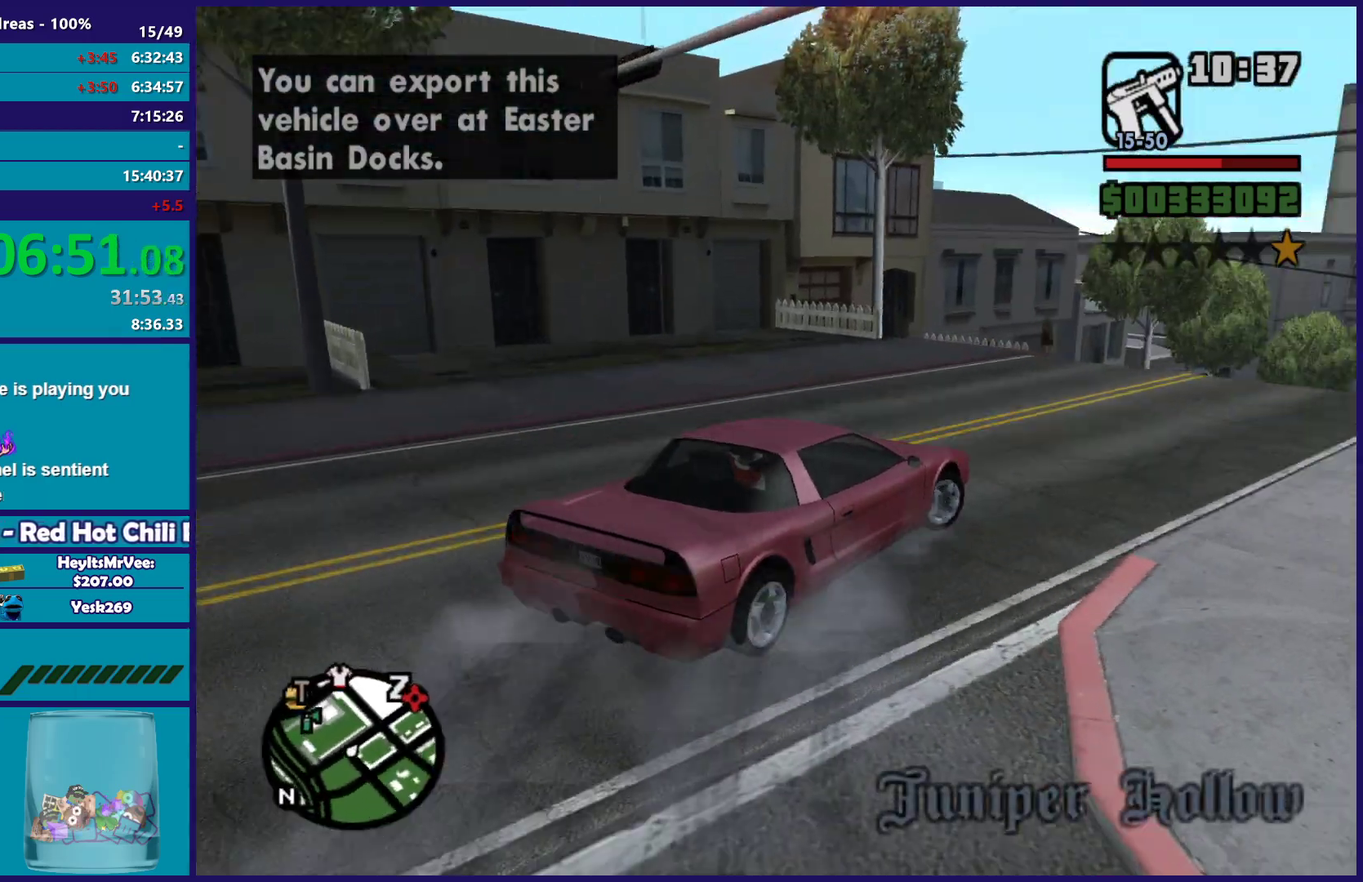
{"buttons": ["R2"], "left_stick": "left", "right_stick": "down-right", "button_events": [[67, "R2", "down"]]}
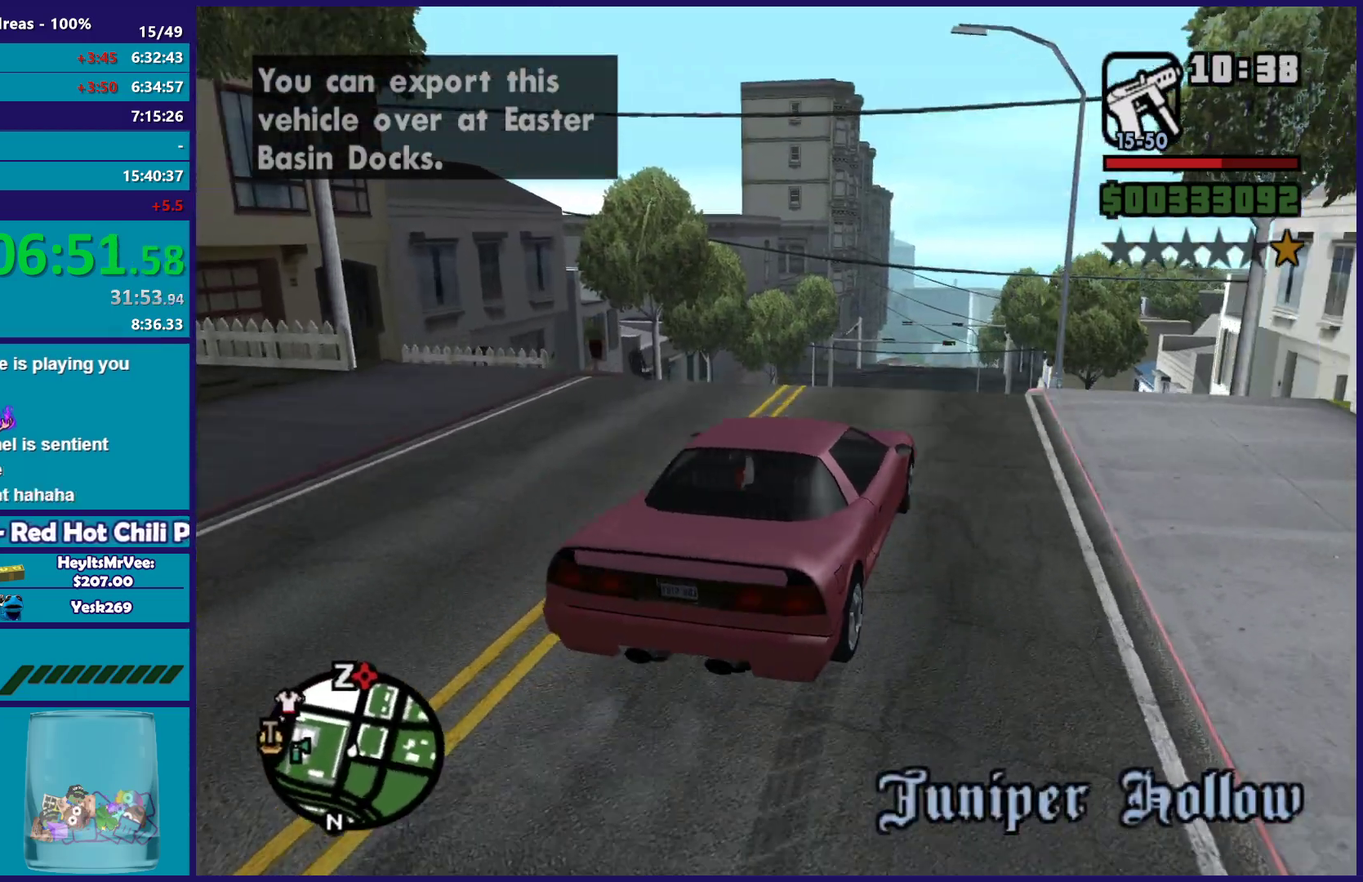
{"buttons": ["R2"], "left_stick": "center", "right_stick": "down", "button_events": [[150, "R2", "up"], [300, "R2", "down"]]}
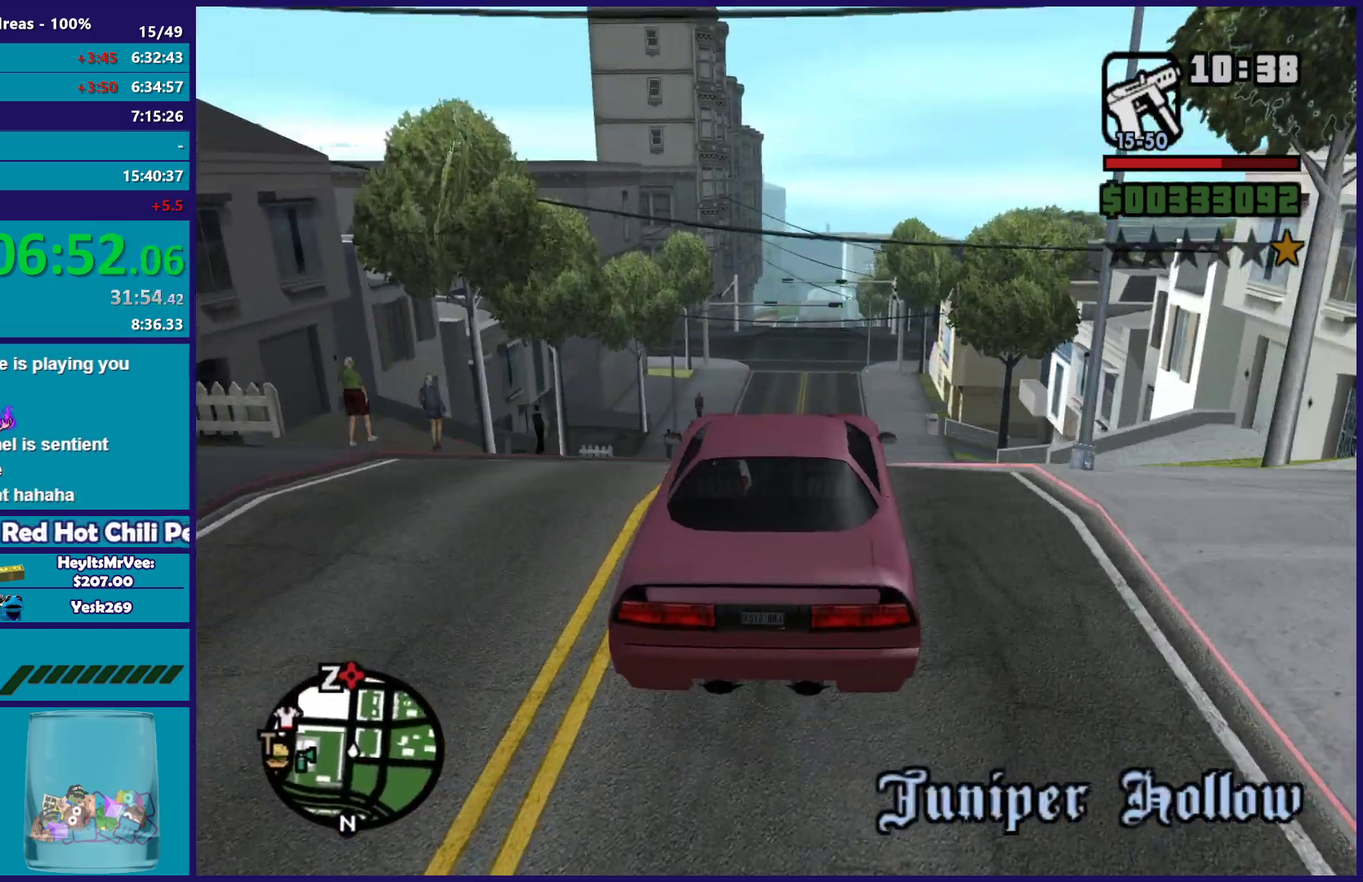
{"buttons": ["R2"], "left_stick": "center", "right_stick": "down", "button_events": []}
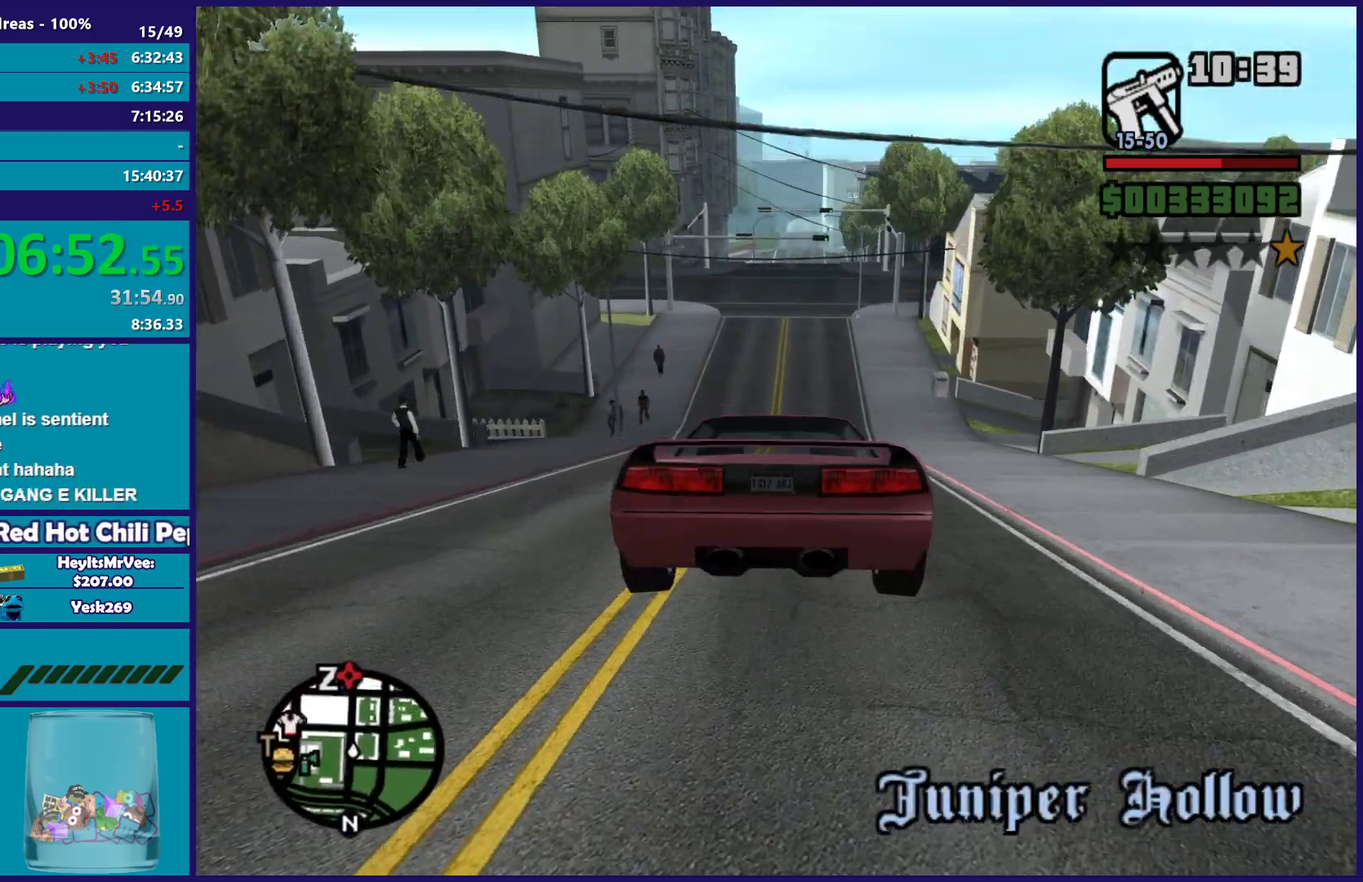
{"buttons": ["R2"], "left_stick": "center", "right_stick": "down-left", "button_events": []}
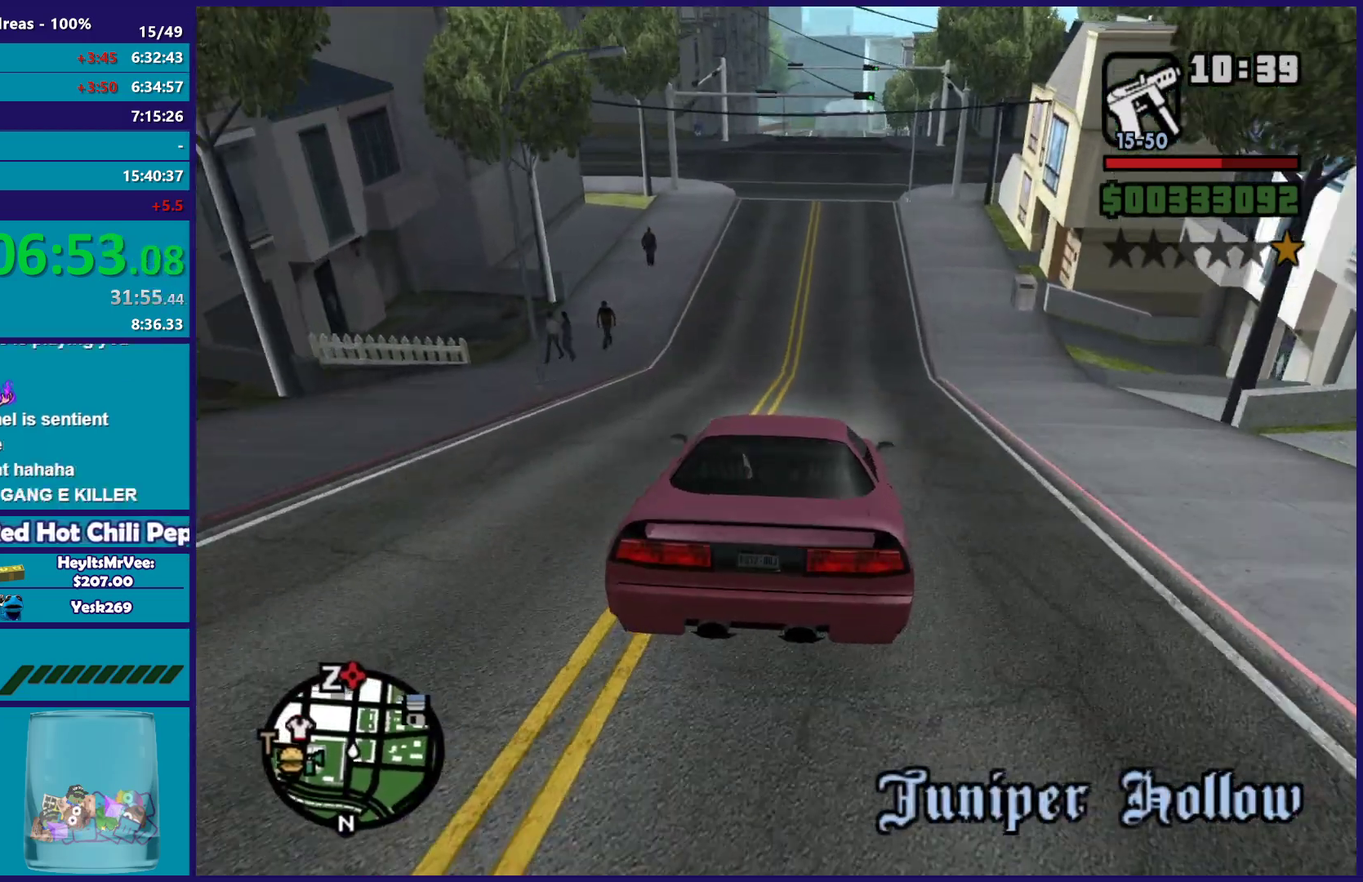
{"buttons": ["R2"], "left_stick": "center", "right_stick": "left", "button_events": []}
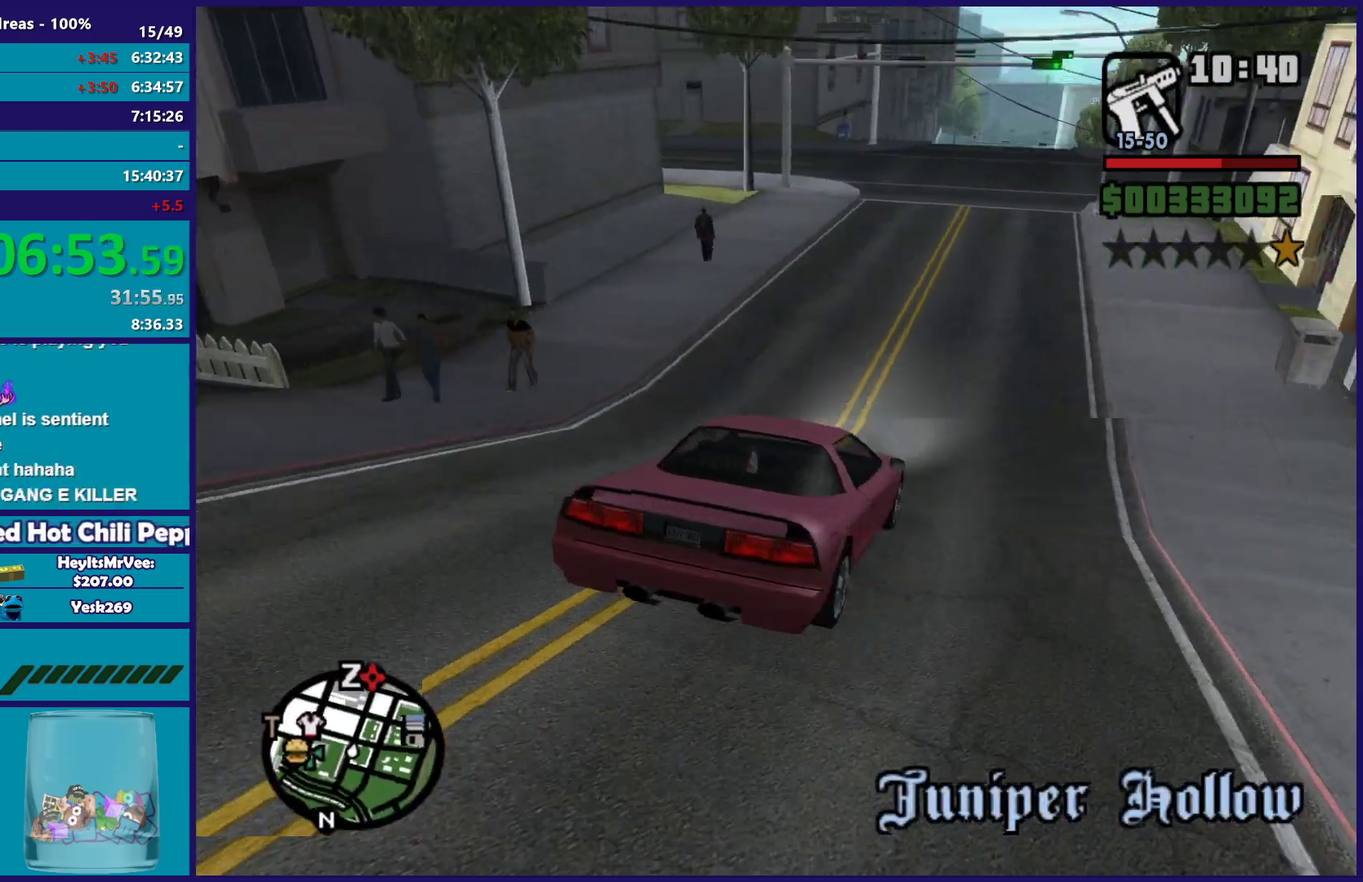
{"buttons": ["L2"], "left_stick": "left", "right_stick": "left", "button_events": [[317, "R2", "up"], [483, "L2", "down"]]}
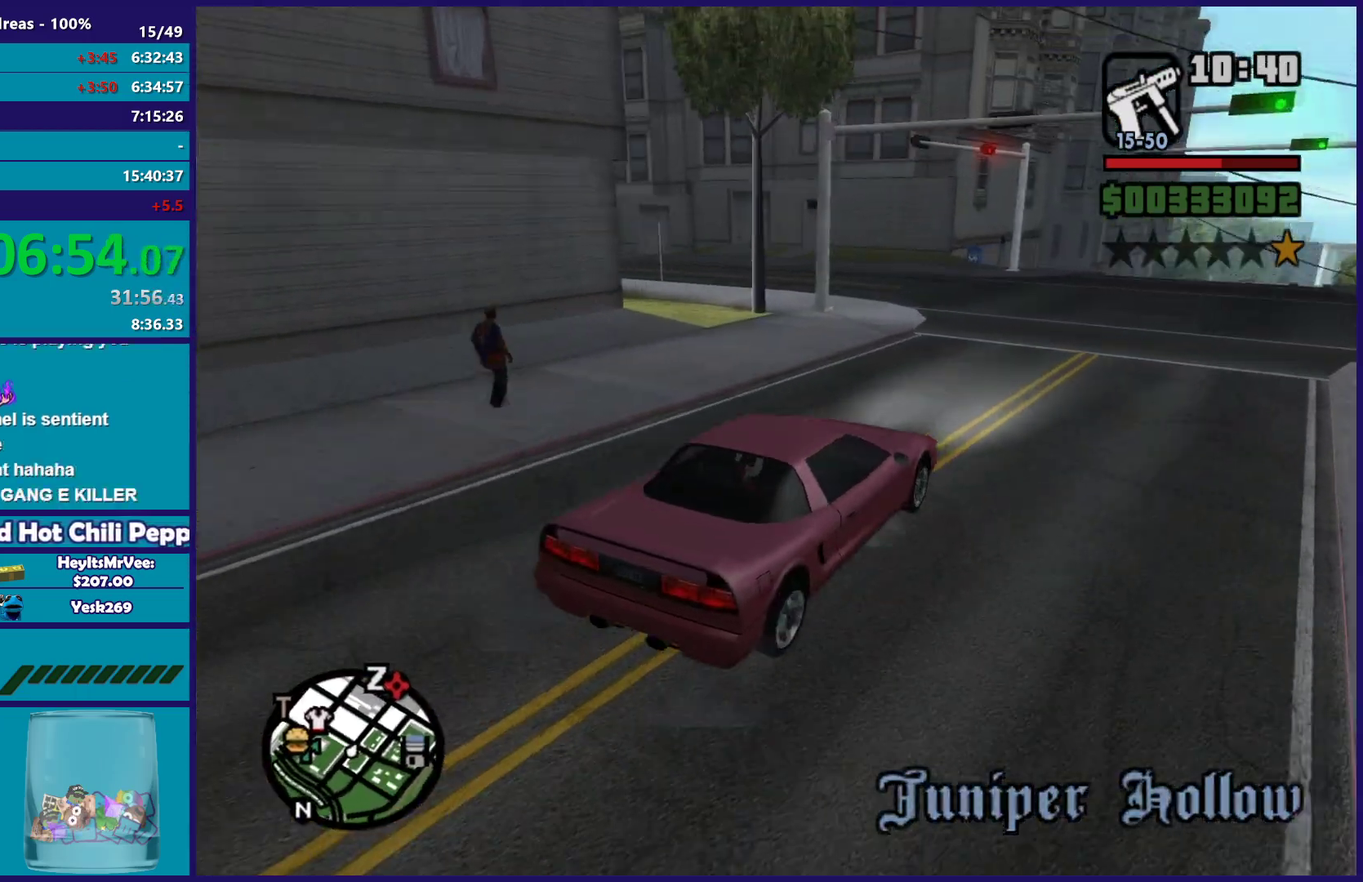
{"buttons": [], "left_stick": "left", "right_stick": "down-left", "button_events": [[333, "L2", "up"]]}
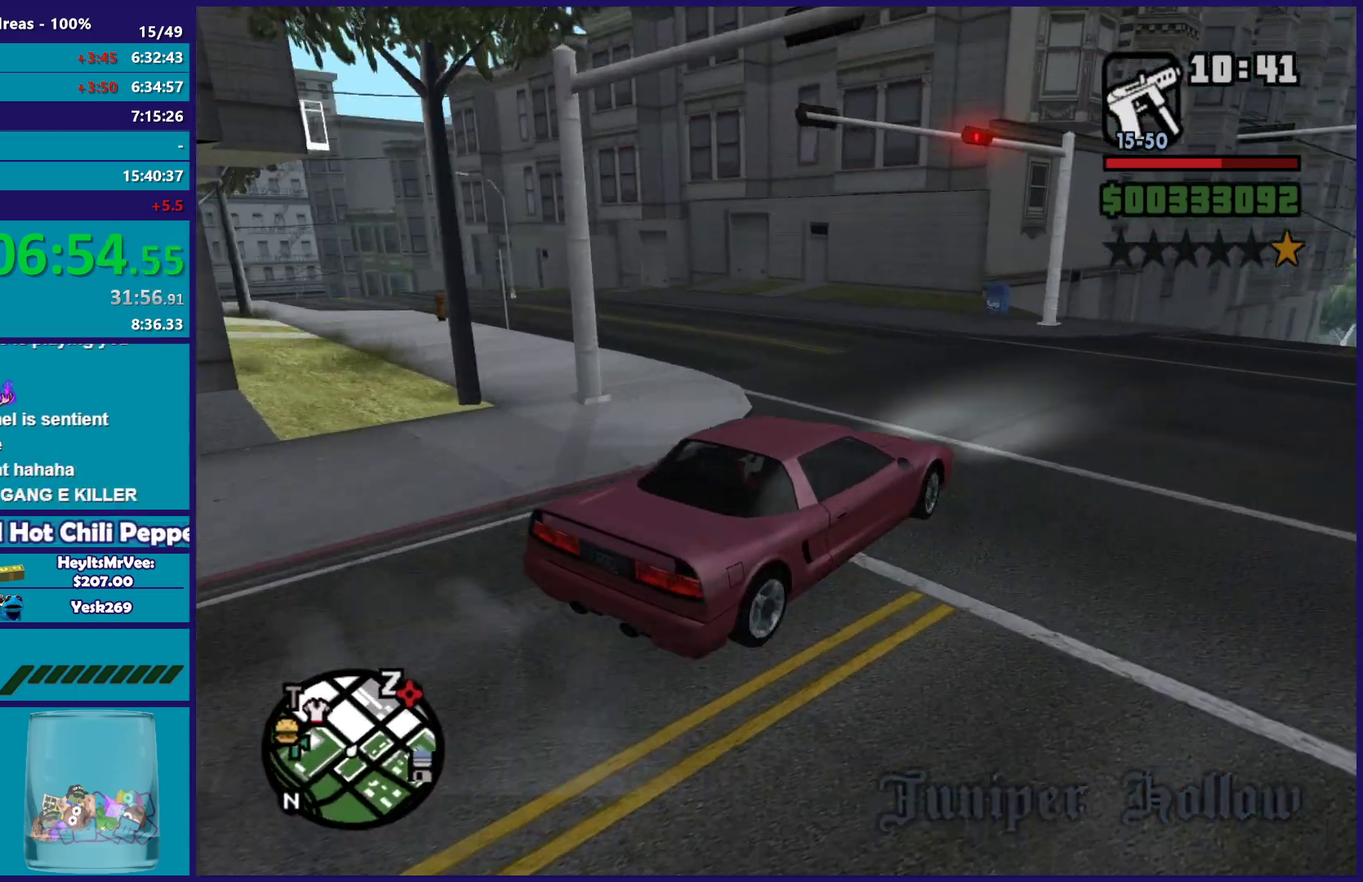
{"buttons": [], "left_stick": "left", "right_stick": "center", "button_events": [[350, "A", "down"], [417, "A", "up"]]}
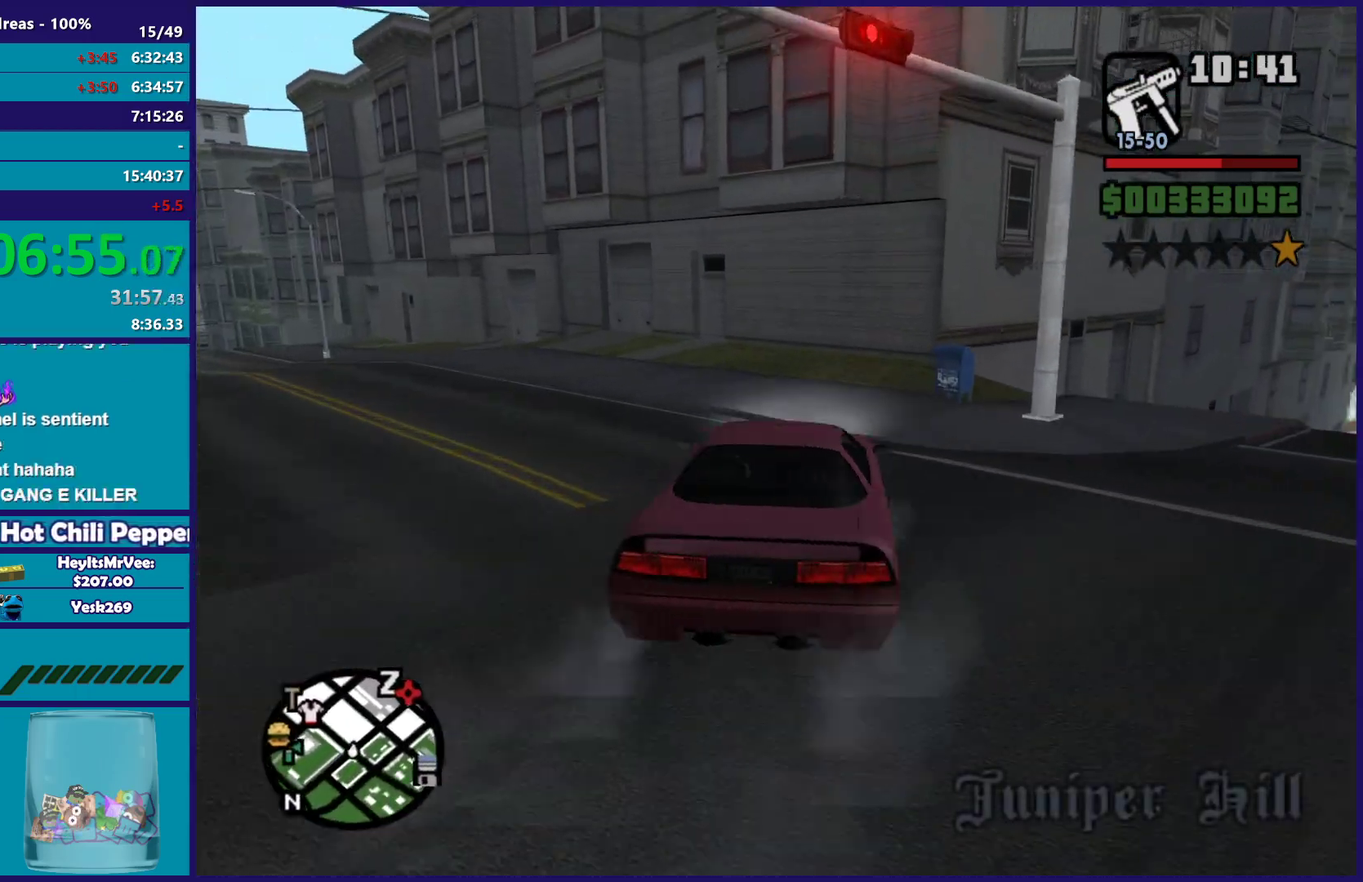
{"buttons": [], "left_stick": "left", "right_stick": "down-left", "button_events": []}
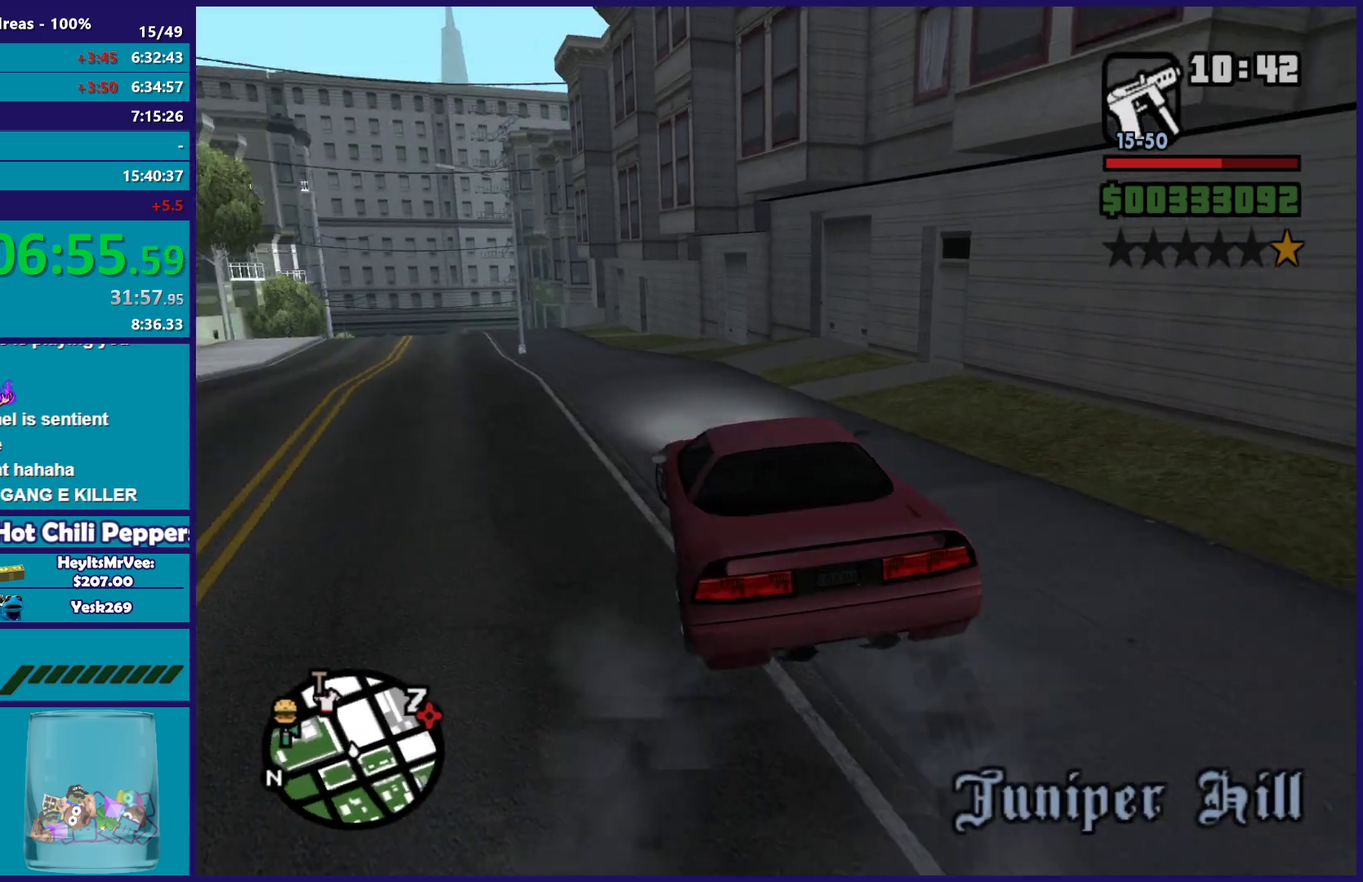
{"buttons": ["R2"], "left_stick": "right", "right_stick": "center", "button_events": [[100, "R2", "down"]]}
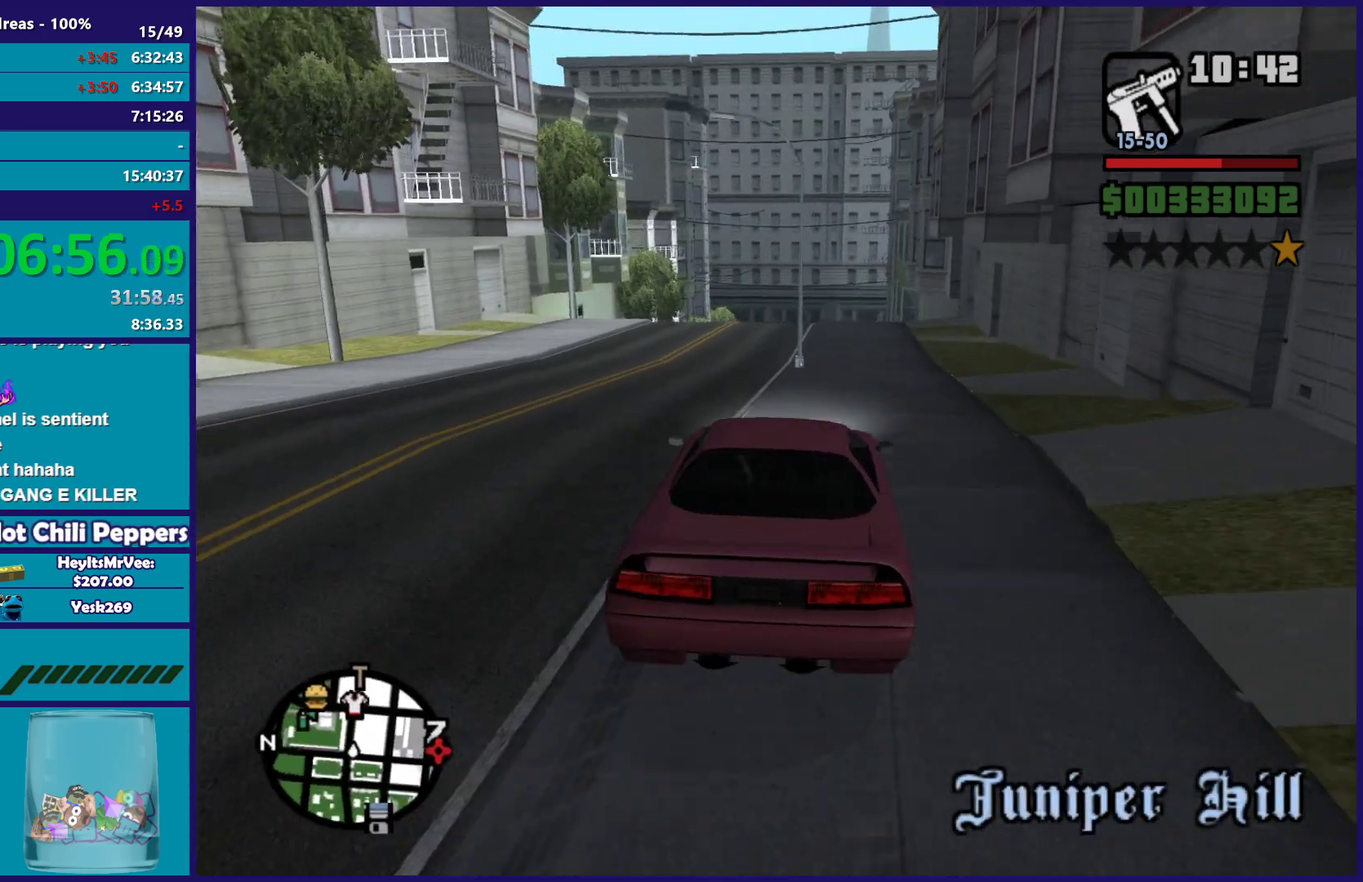
{"buttons": ["R2"], "left_stick": "left", "right_stick": "down-right", "button_events": []}